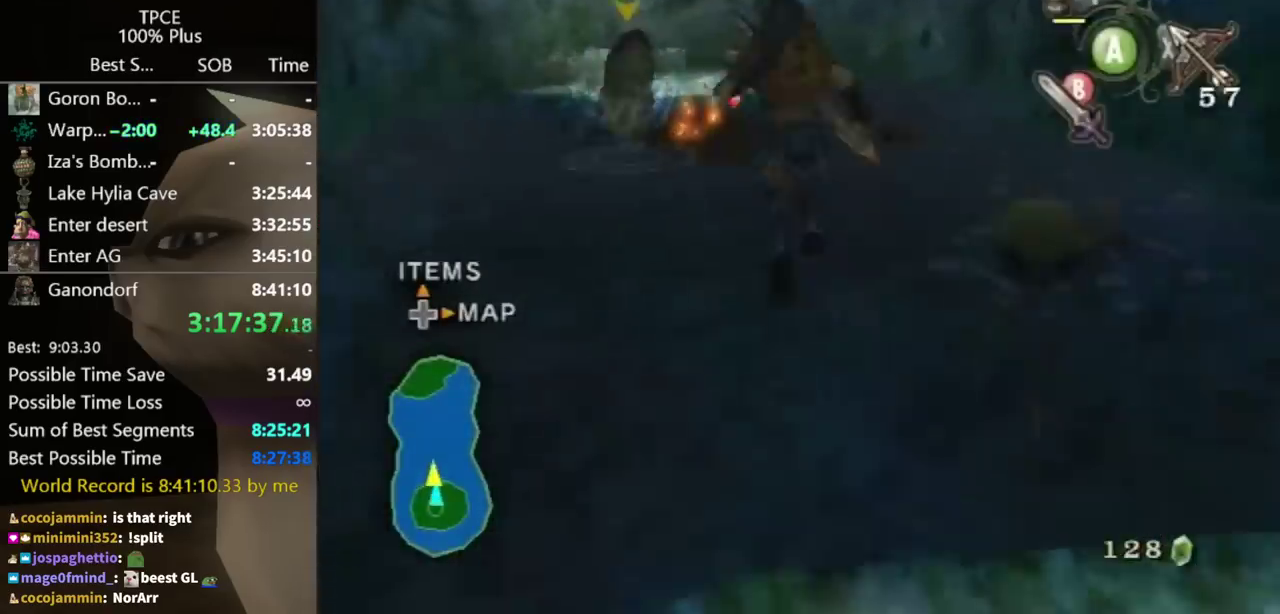
Gameplay with a controller (Nintendo layout); each line is a JSON object with the inputs held at the frame after it. "events" lists button and stick changes between this image and that frame as [ms after this image, input, new state], when the widget could be followed in between. Not read: L3 R3.
{"buttons": [], "left_stick": "up", "right_stick": "center", "events": []}
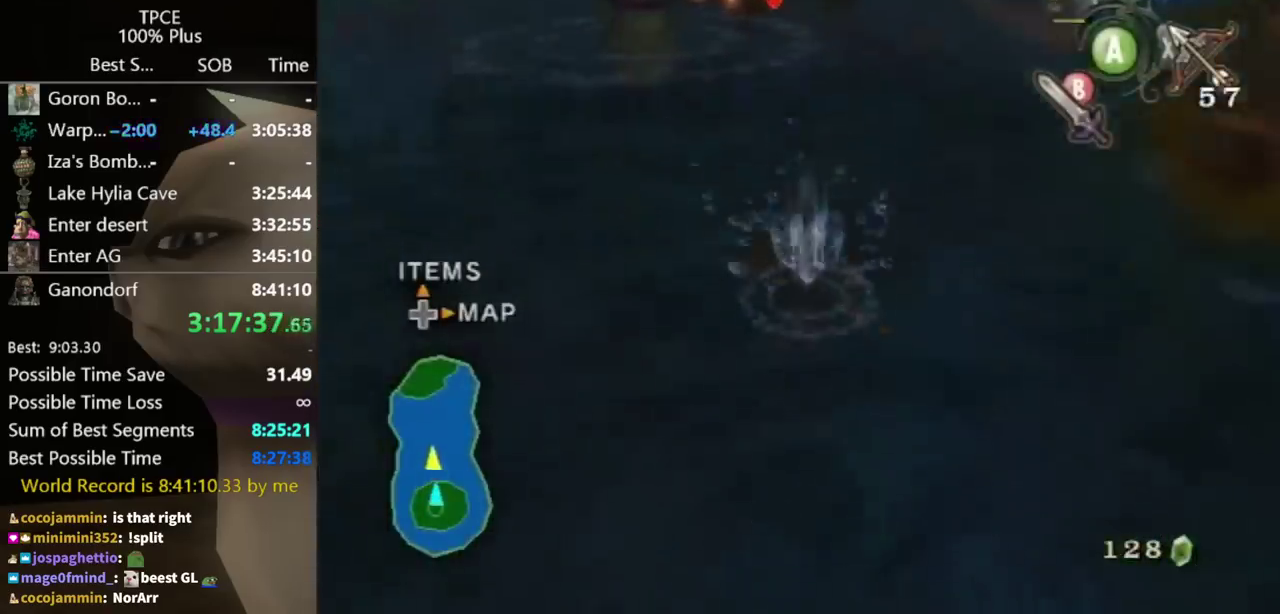
{"buttons": [], "left_stick": "up", "right_stick": "center", "events": []}
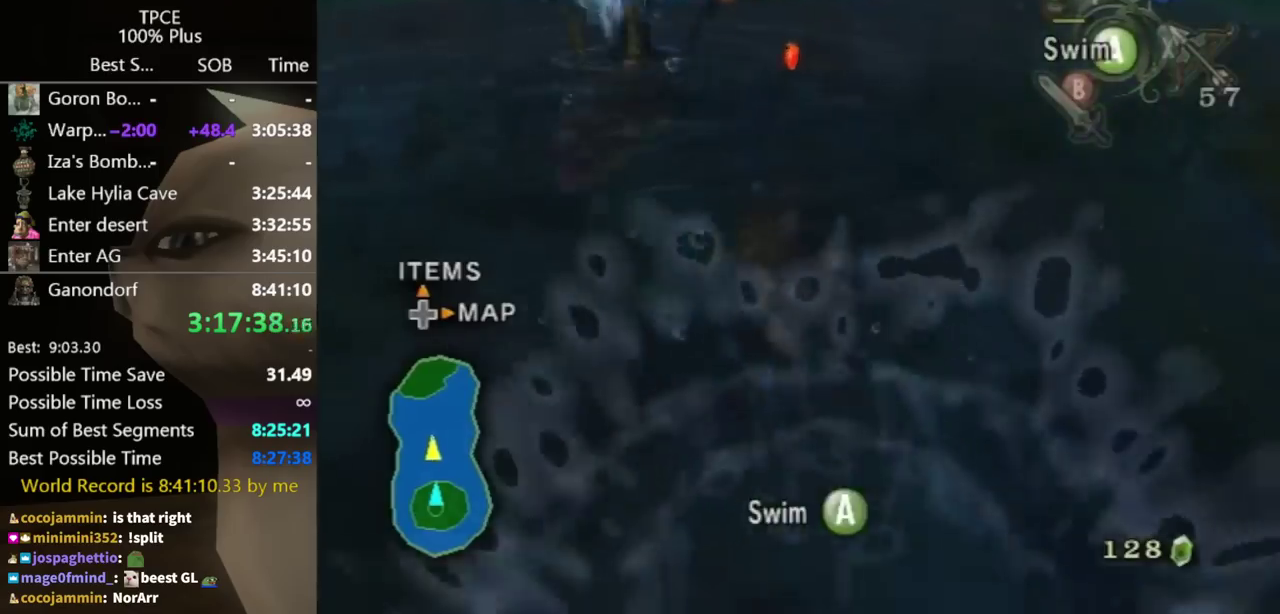
{"buttons": [], "left_stick": "up", "right_stick": "center", "events": []}
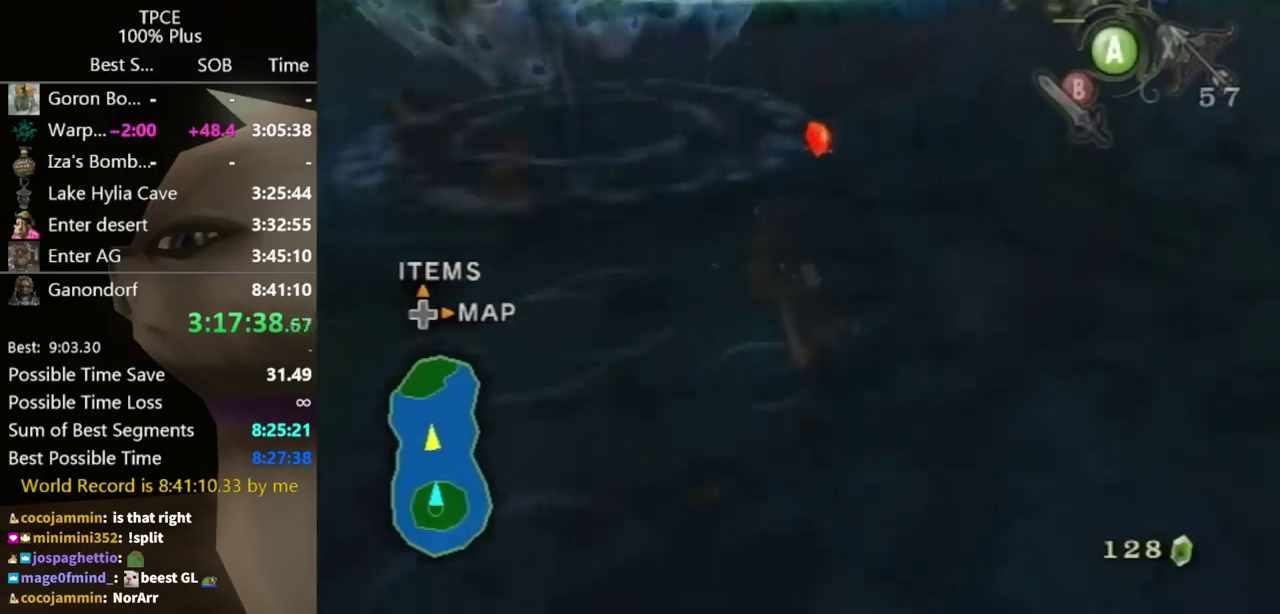
{"buttons": [], "left_stick": "up", "right_stick": "center", "events": []}
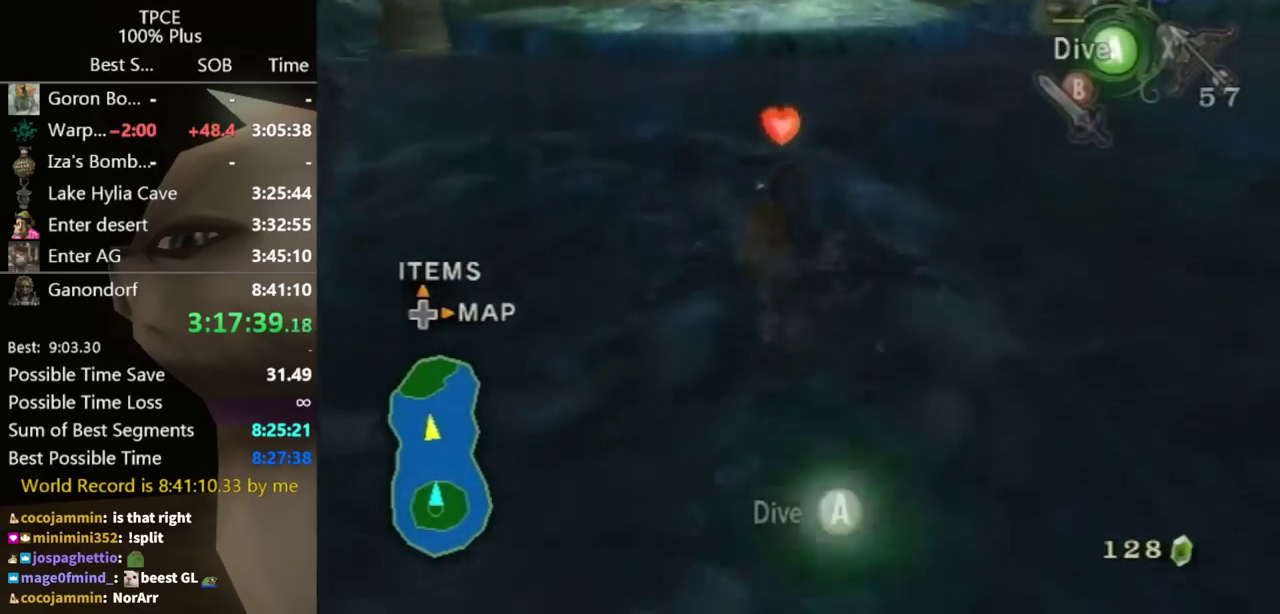
{"buttons": [], "left_stick": "up", "right_stick": "center", "events": []}
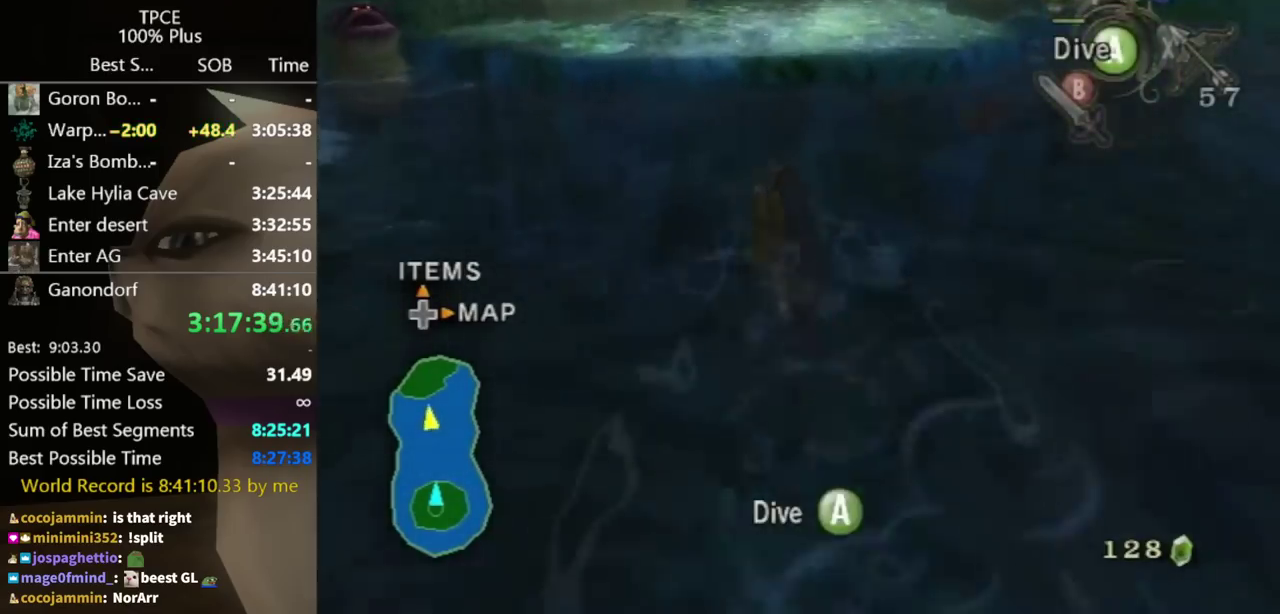
{"buttons": [], "left_stick": "up", "right_stick": "center", "events": []}
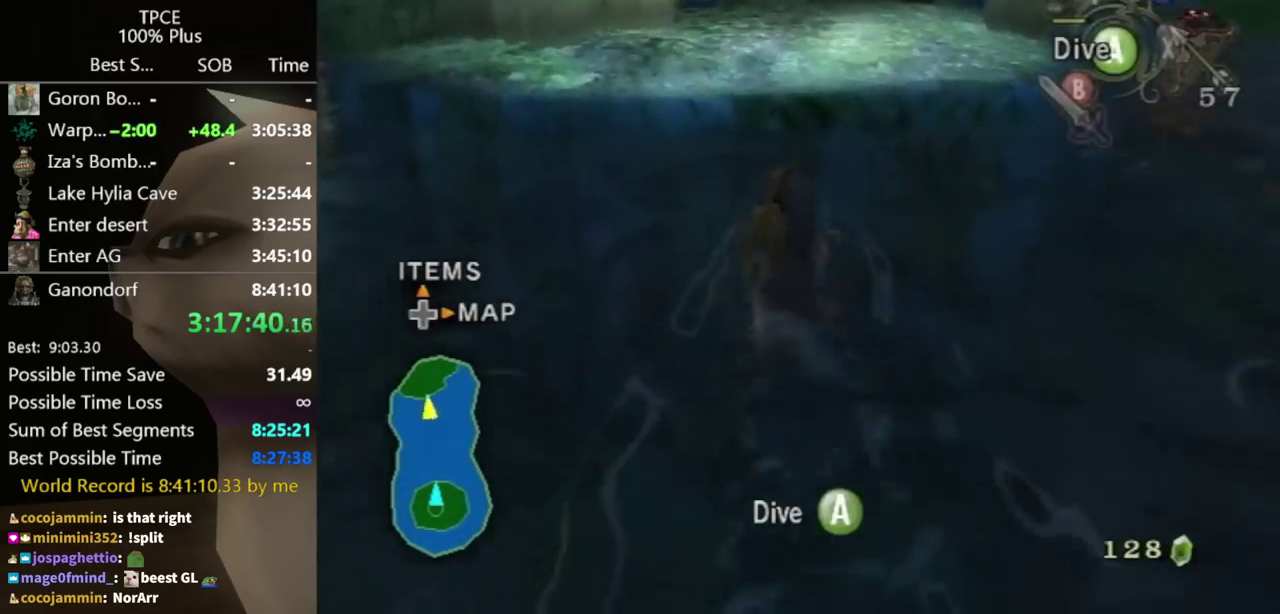
{"buttons": [], "left_stick": "up", "right_stick": "center", "events": []}
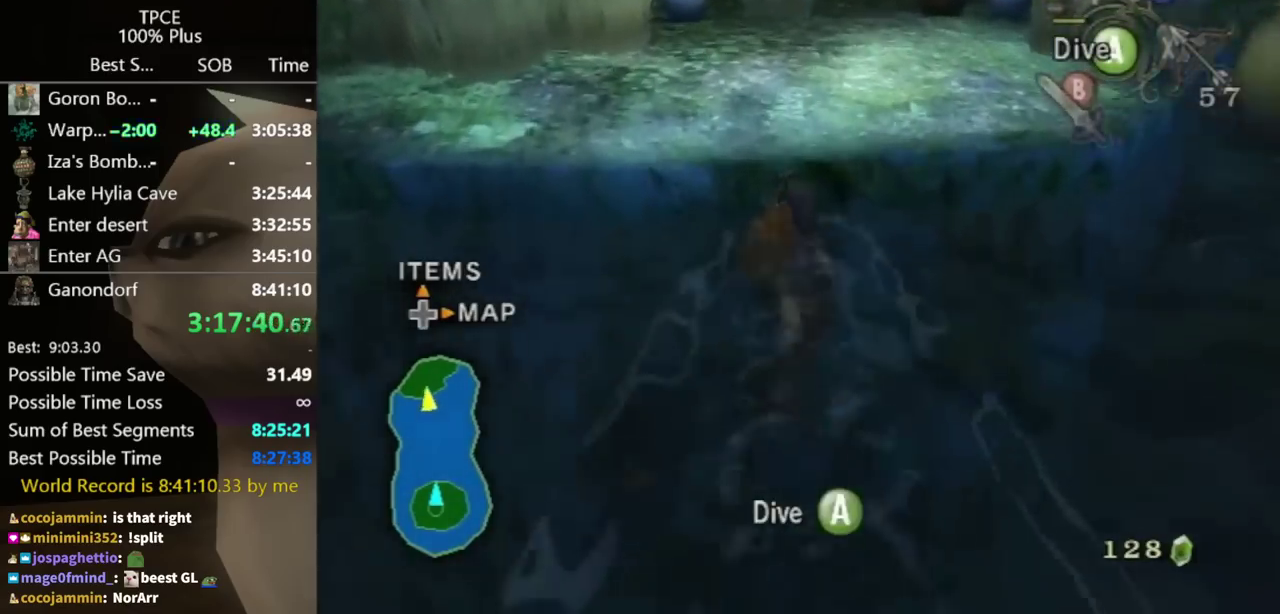
{"buttons": [], "left_stick": "up", "right_stick": "center", "events": []}
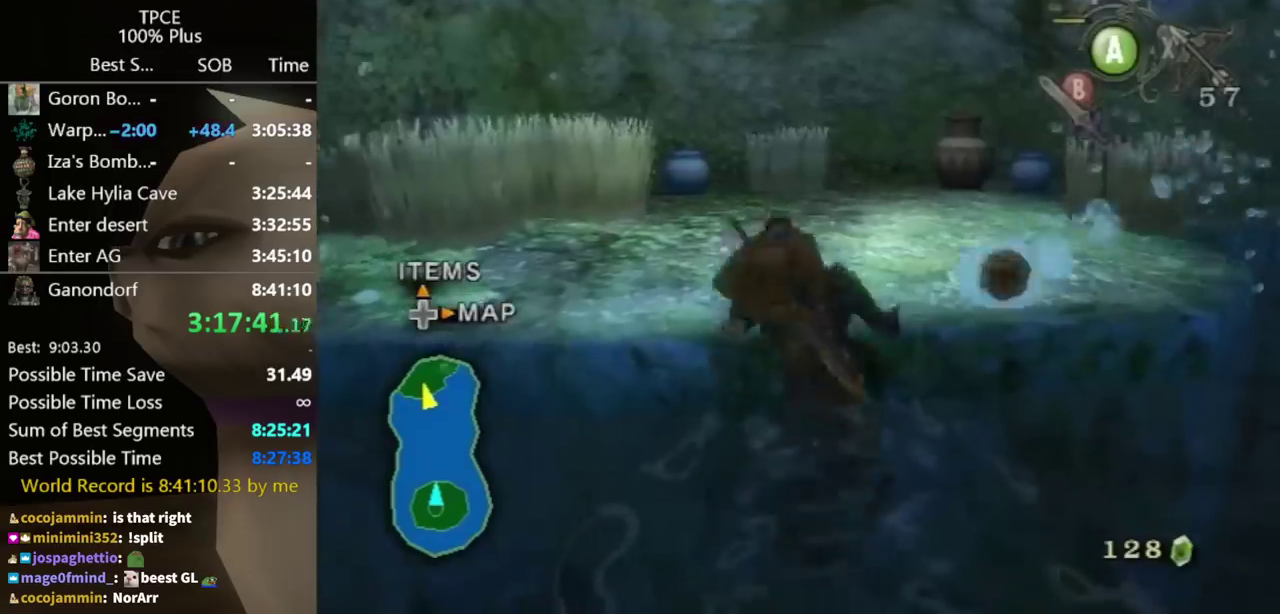
{"buttons": [], "left_stick": "up", "right_stick": "center", "events": []}
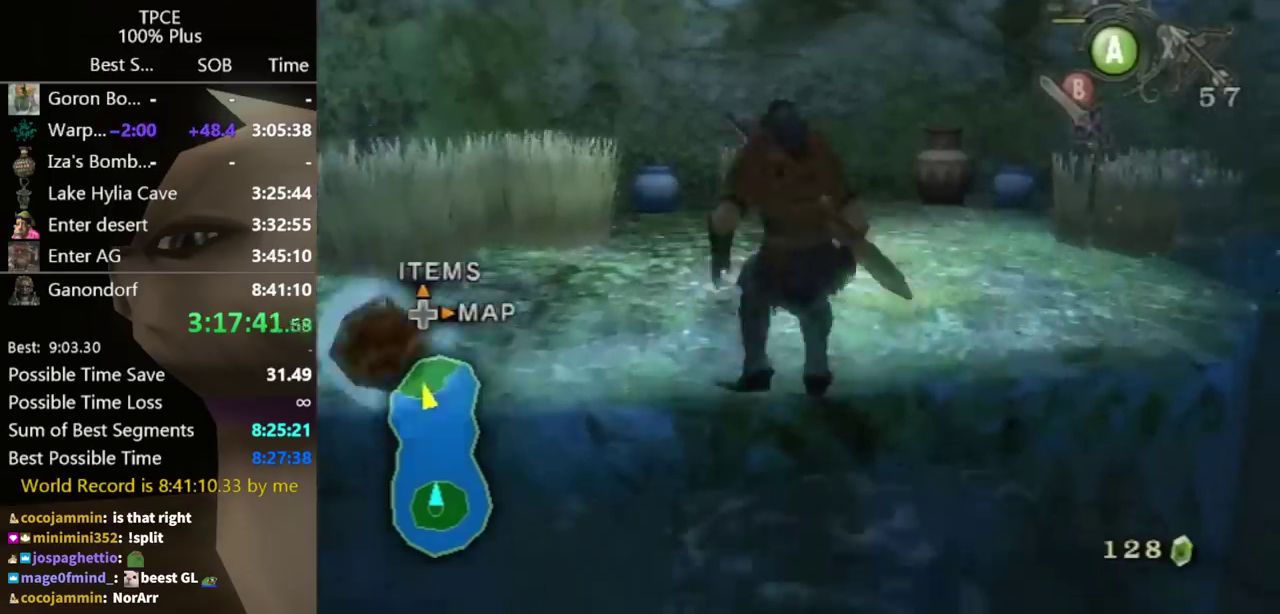
{"buttons": [], "left_stick": "up-left", "right_stick": "center", "events": [[367, "left_stick", "up-left"]]}
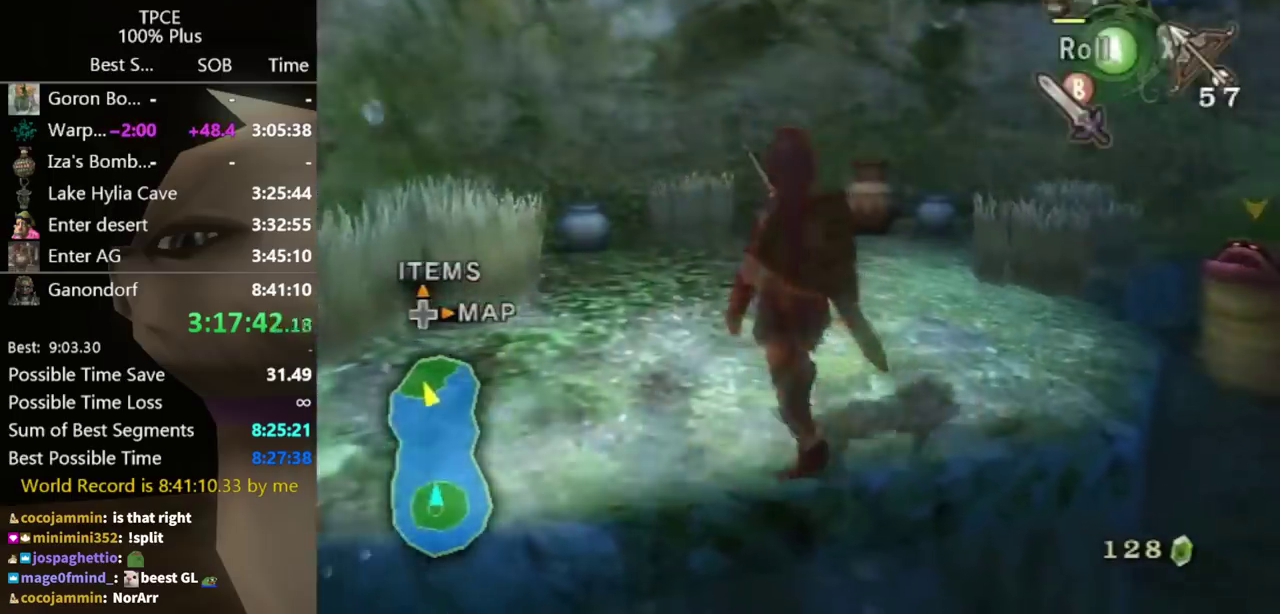
{"buttons": ["L1"], "left_stick": "left", "right_stick": "center", "events": [[133, "left_stick", "up"], [133, "right_stick", "left"], [200, "left_stick", "up-right"], [233, "right_stick", "up-left"], [300, "right_stick", "center"], [367, "L1", "down"], [367, "left_stick", "right"], [433, "X", "down"], [433, "left_stick", "left"], [500, "X", "up"]]}
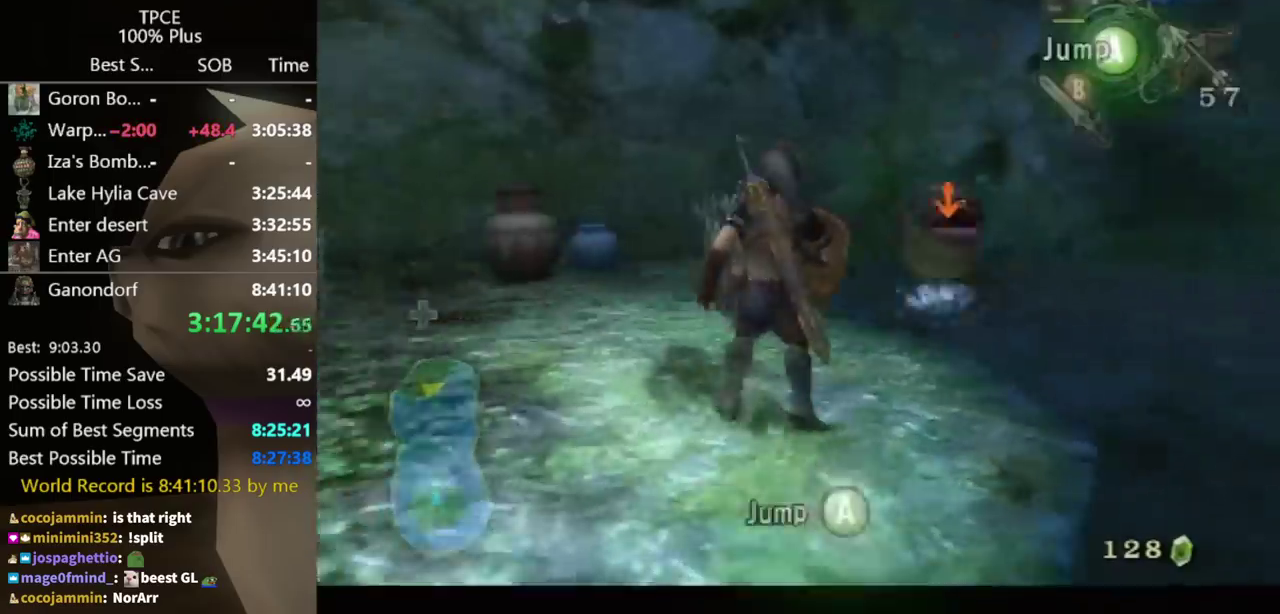
{"buttons": ["L1"], "left_stick": "left", "right_stick": "center", "events": [[67, "X", "down"], [233, "X", "up"]]}
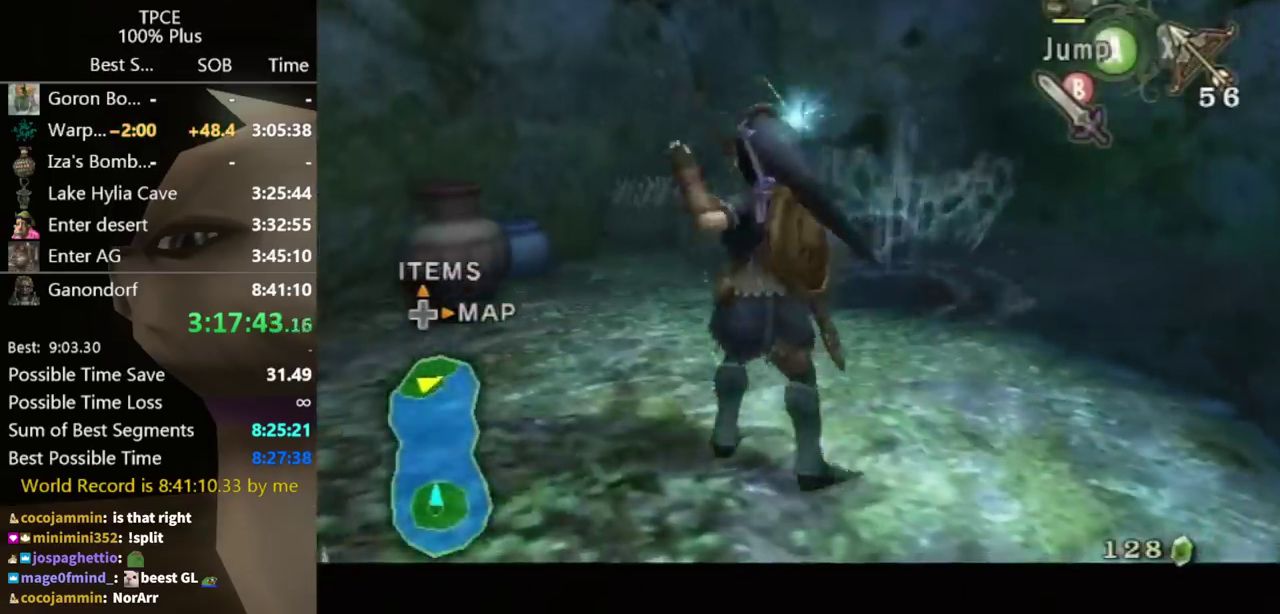
{"buttons": [], "left_stick": "up-right", "right_stick": "left", "events": [[133, "left_stick", "up-right"], [133, "right_stick", "left"], [200, "L1", "up"], [300, "left_stick", "right"], [400, "left_stick", "up-right"]]}
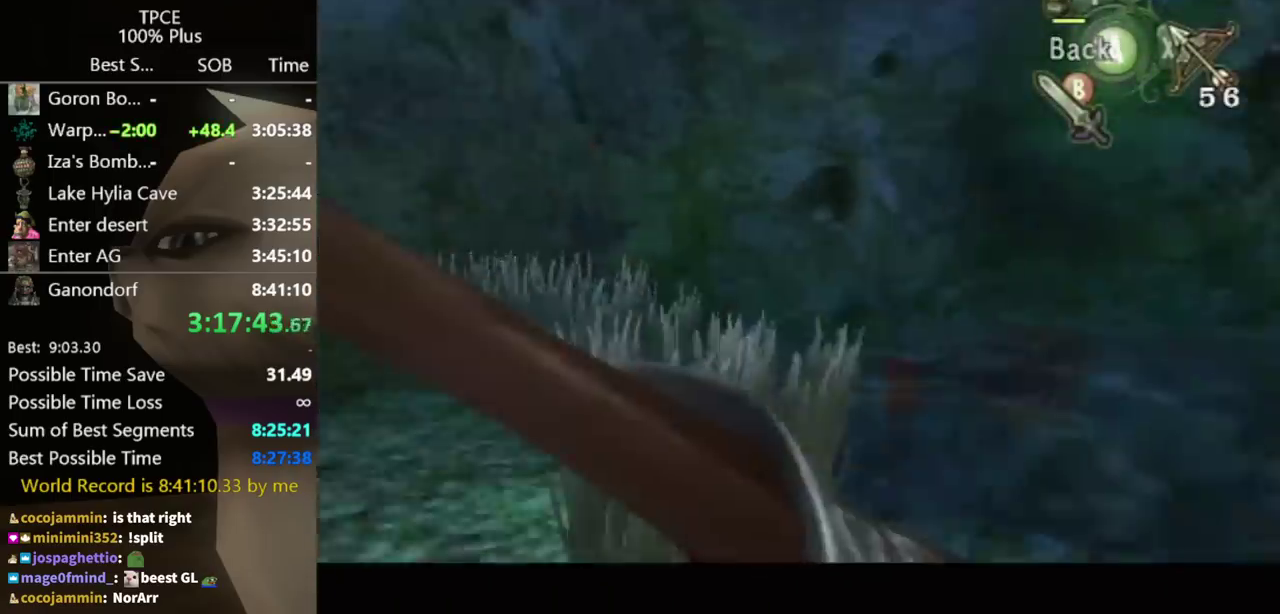
{"buttons": [], "left_stick": "right", "right_stick": "center", "events": [[67, "right_stick", "center"], [167, "left_stick", "right"]]}
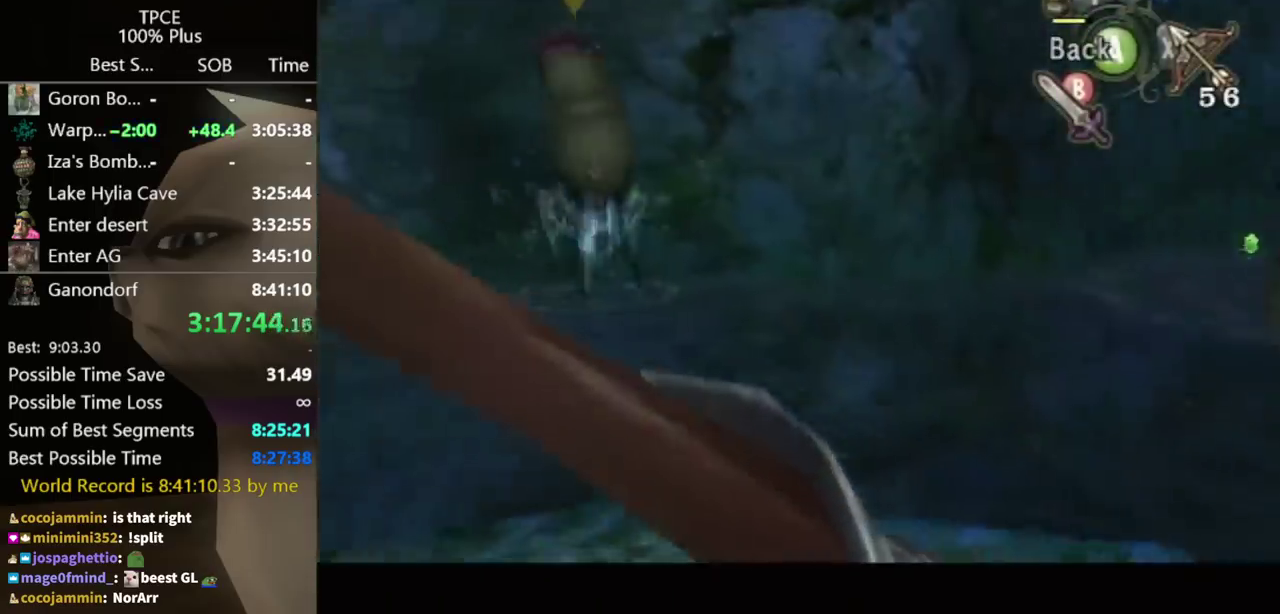
{"buttons": ["X"], "left_stick": "left", "right_stick": "center", "events": [[133, "X", "down"], [133, "left_stick", "center"], [233, "left_stick", "left"]]}
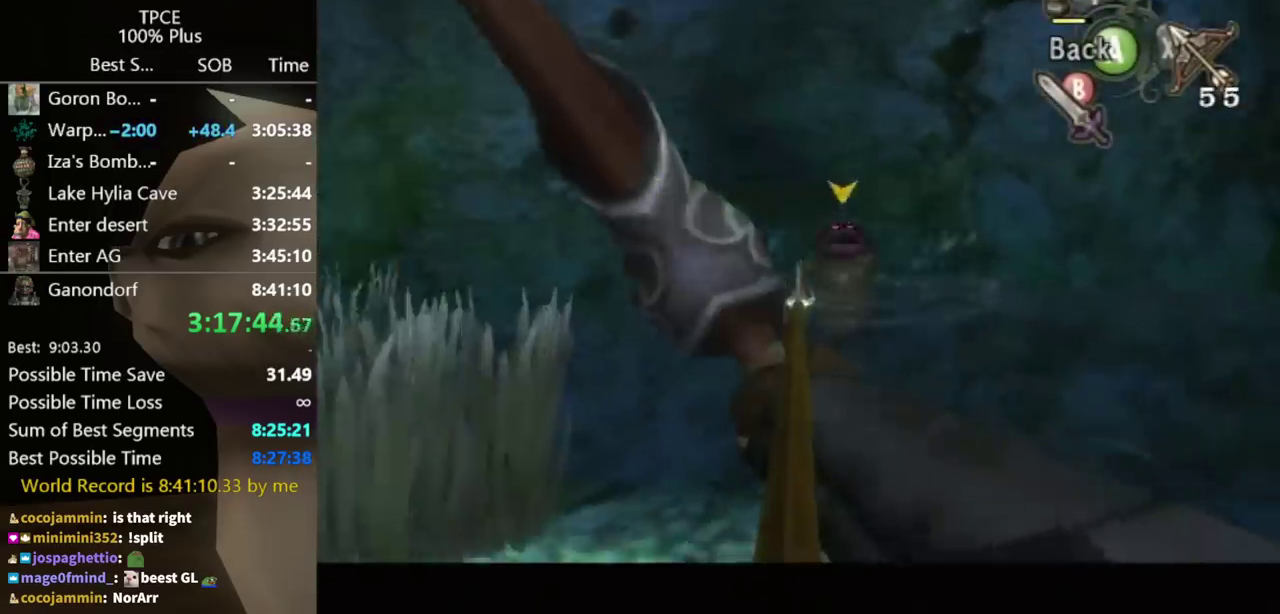
{"buttons": ["X"], "left_stick": "right", "right_stick": "center", "events": [[33, "X", "up"], [67, "left_stick", "center"], [200, "X", "down"], [200, "left_stick", "right"]]}
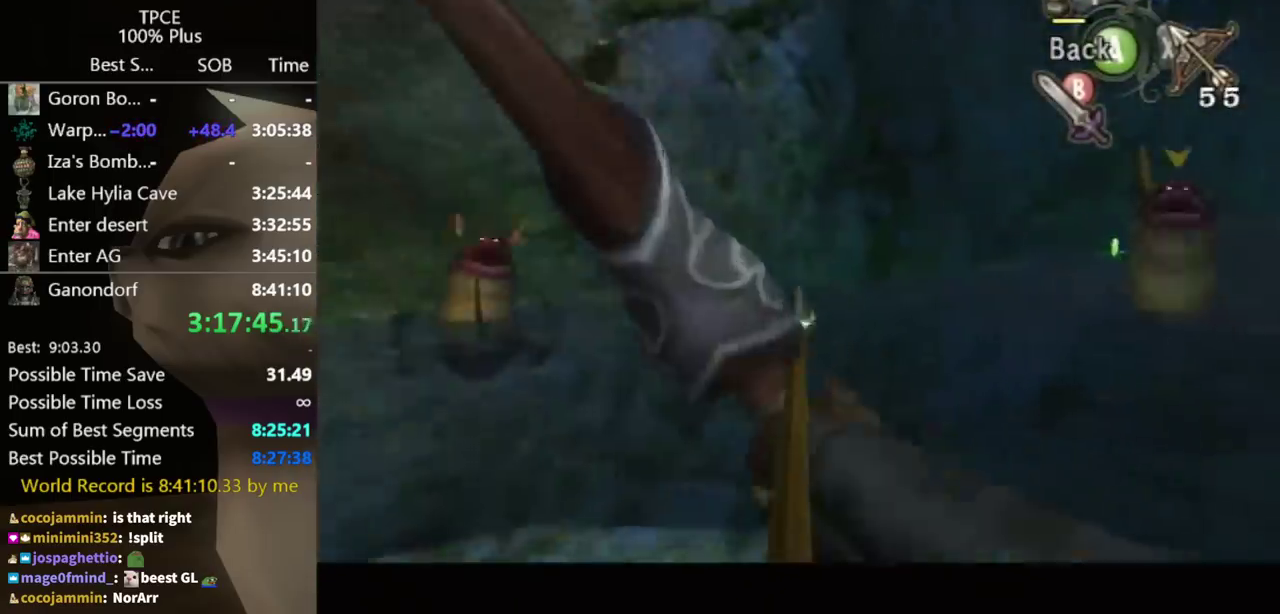
{"buttons": [], "left_stick": "center", "right_stick": "center", "events": [[367, "X", "up"], [400, "left_stick", "center"]]}
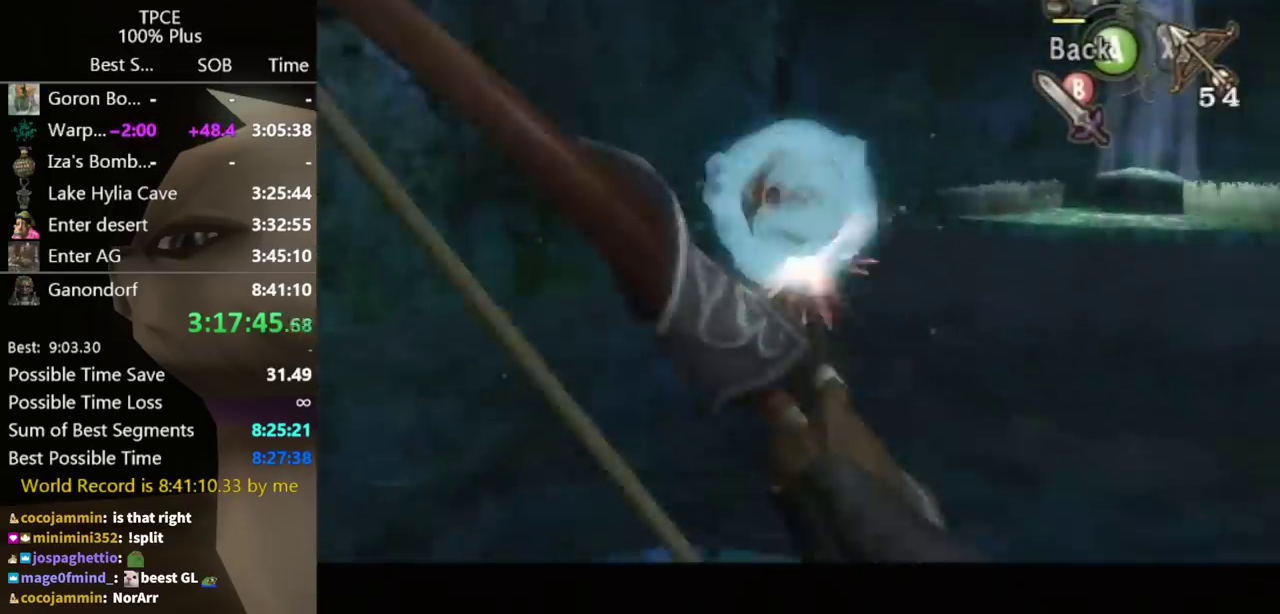
{"buttons": [], "left_stick": "right", "right_stick": "center", "events": [[133, "left_stick", "right"]]}
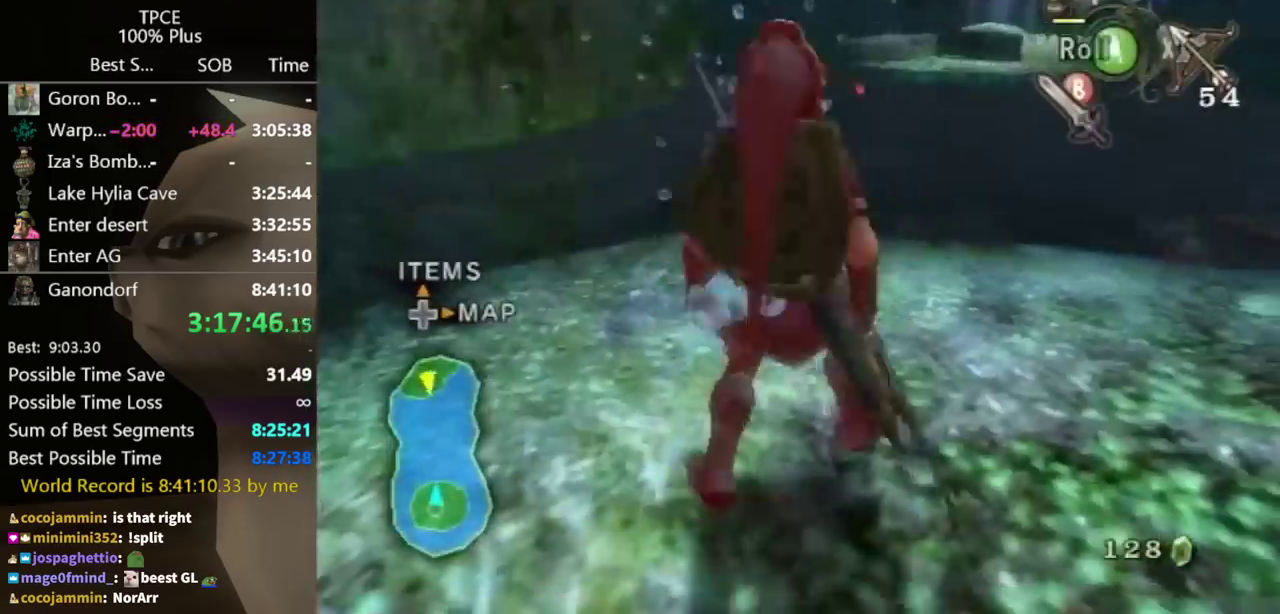
{"buttons": ["X"], "left_stick": "center", "right_stick": "center", "events": [[100, "left_stick", "up-right"], [233, "right_stick", "up"], [300, "left_stick", "center"], [367, "right_stick", "center"], [500, "X", "down"]]}
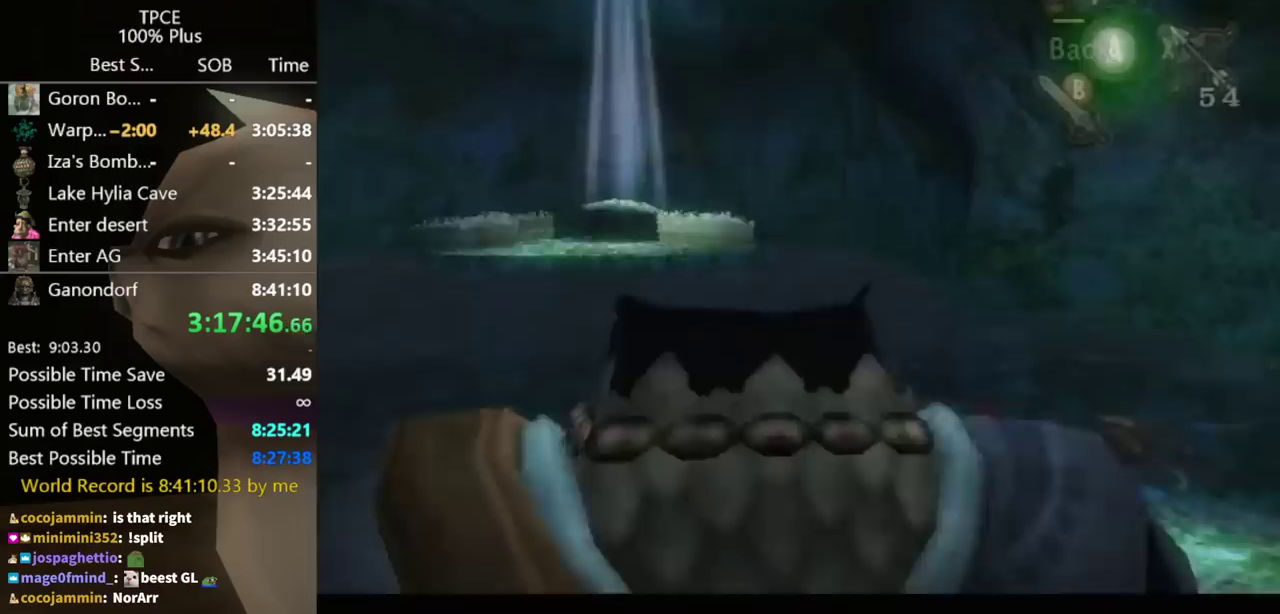
{"buttons": ["X"], "left_stick": "up-right", "right_stick": "center", "events": [[133, "left_stick", "up-right"], [300, "left_stick", "right"], [433, "left_stick", "up-right"]]}
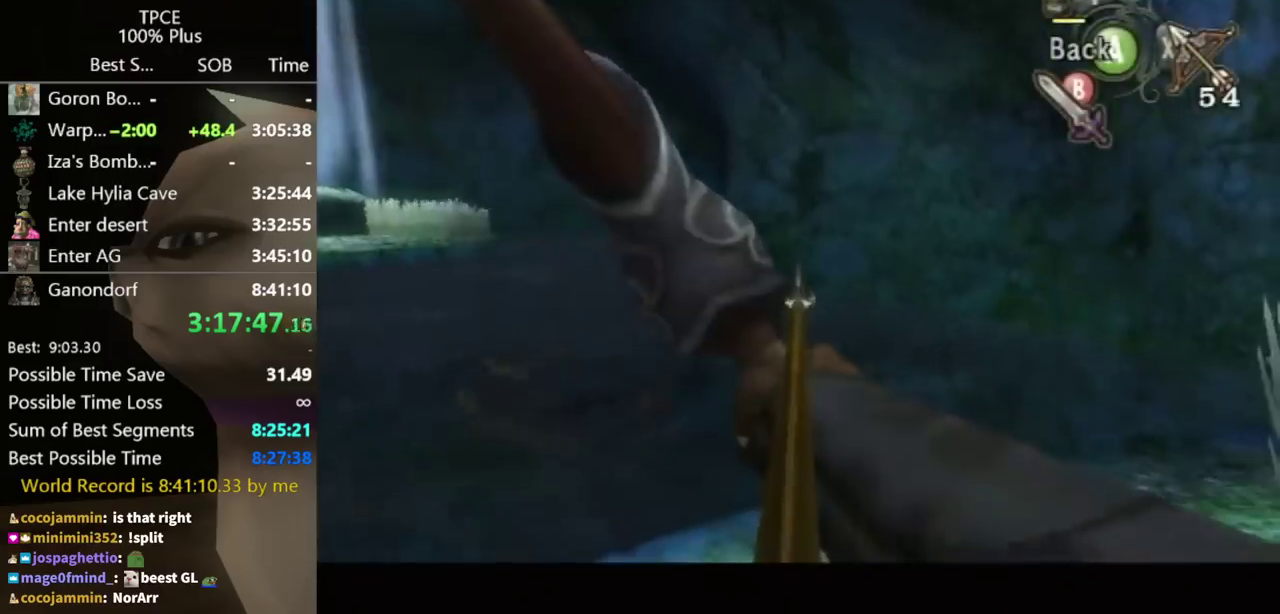
{"buttons": ["X"], "left_stick": "left", "right_stick": "center", "events": [[100, "left_stick", "center"], [167, "left_stick", "up"], [267, "left_stick", "up-left"], [333, "left_stick", "left"]]}
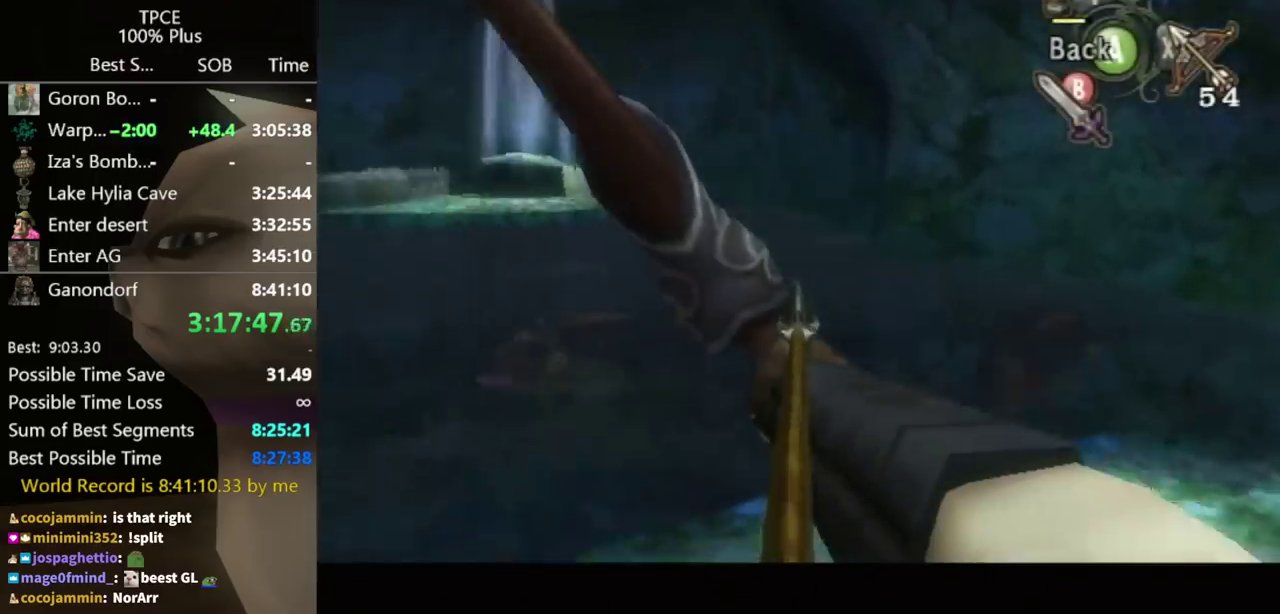
{"buttons": ["X"], "left_stick": "center", "right_stick": "center", "events": [[367, "left_stick", "center"]]}
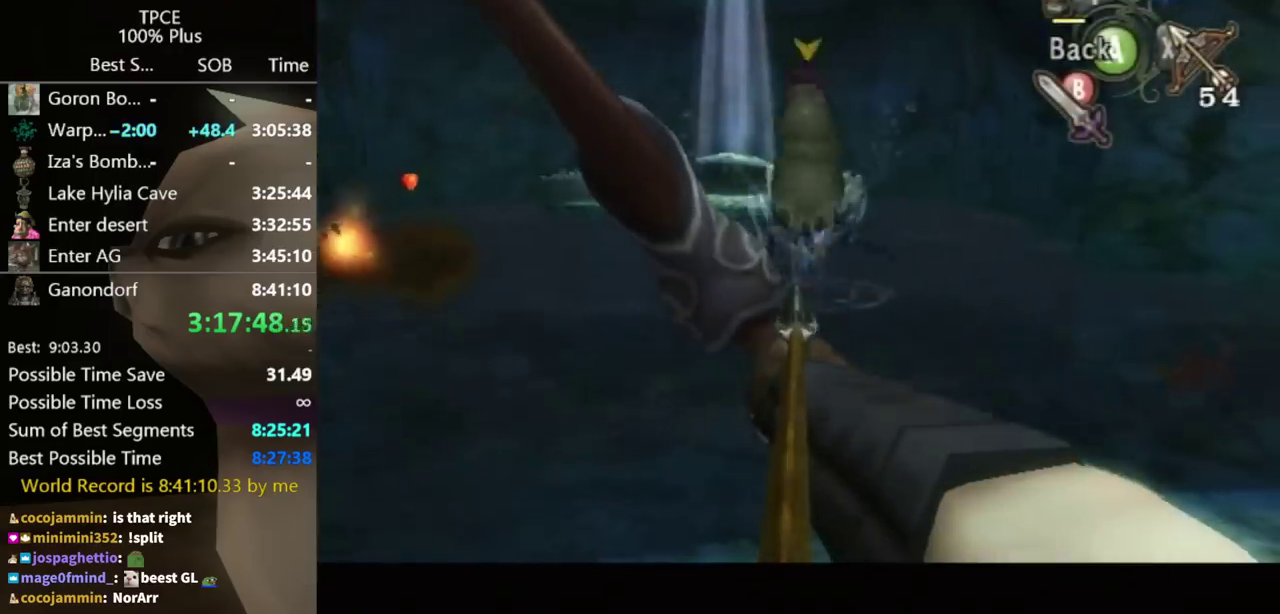
{"buttons": ["X"], "left_stick": "right", "right_stick": "center", "events": [[33, "left_stick", "right"], [100, "X", "up"], [100, "left_stick", "center"], [300, "X", "down"], [300, "left_stick", "right"]]}
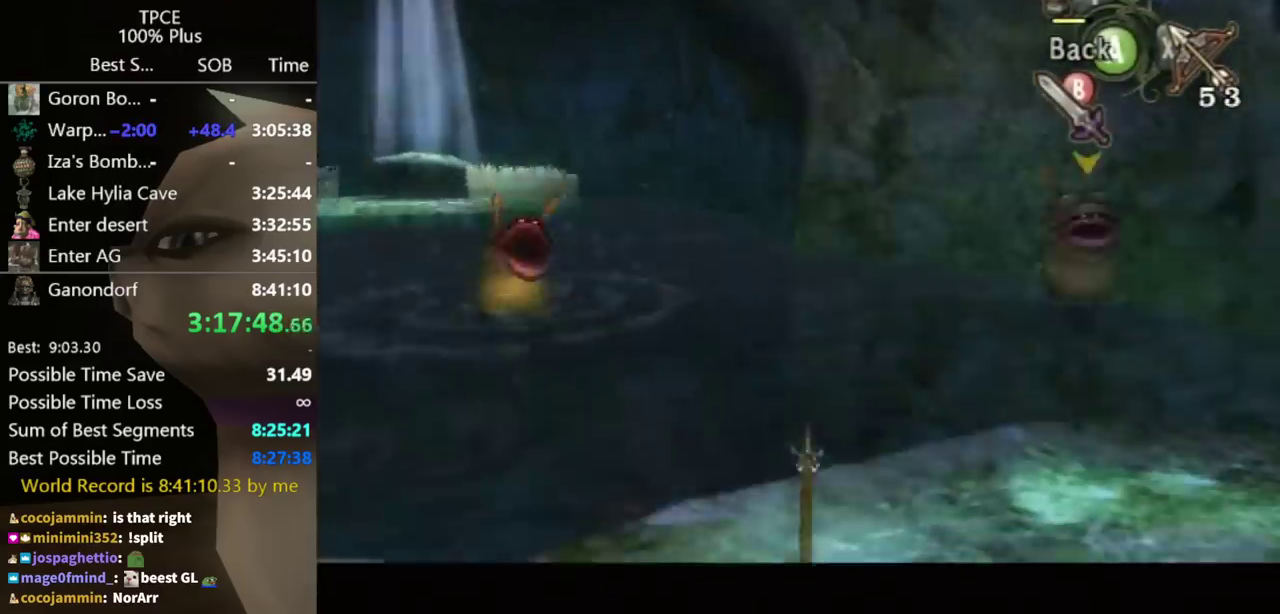
{"buttons": [], "left_stick": "center", "right_stick": "center", "events": [[333, "X", "up"], [333, "left_stick", "center"]]}
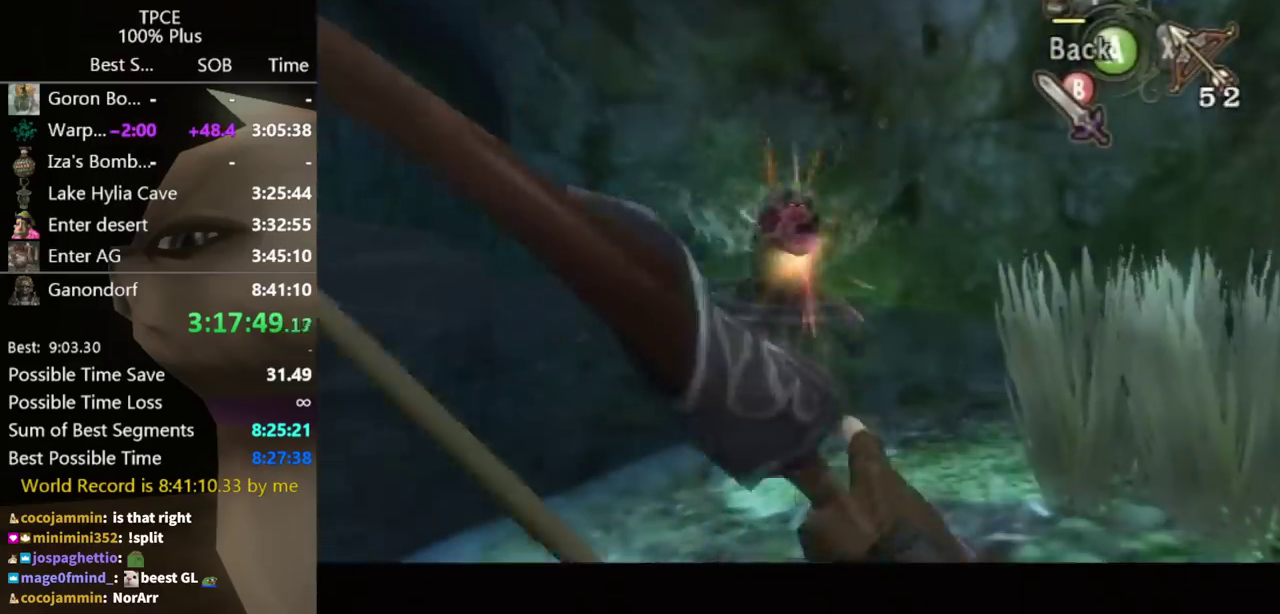
{"buttons": [], "left_stick": "up-right", "right_stick": "left", "events": [[500, "left_stick", "up-right"], [500, "right_stick", "left"]]}
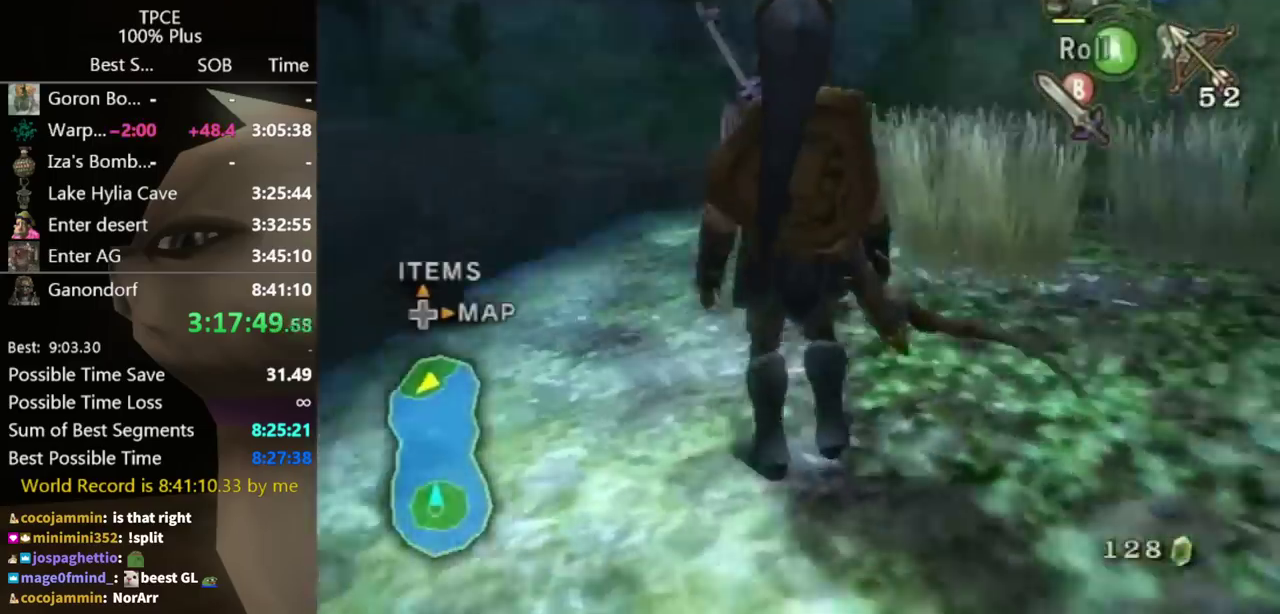
{"buttons": [], "left_stick": "center", "right_stick": "center", "events": [[67, "left_stick", "up"], [167, "left_stick", "up-right"], [433, "left_stick", "center"], [433, "right_stick", "center"]]}
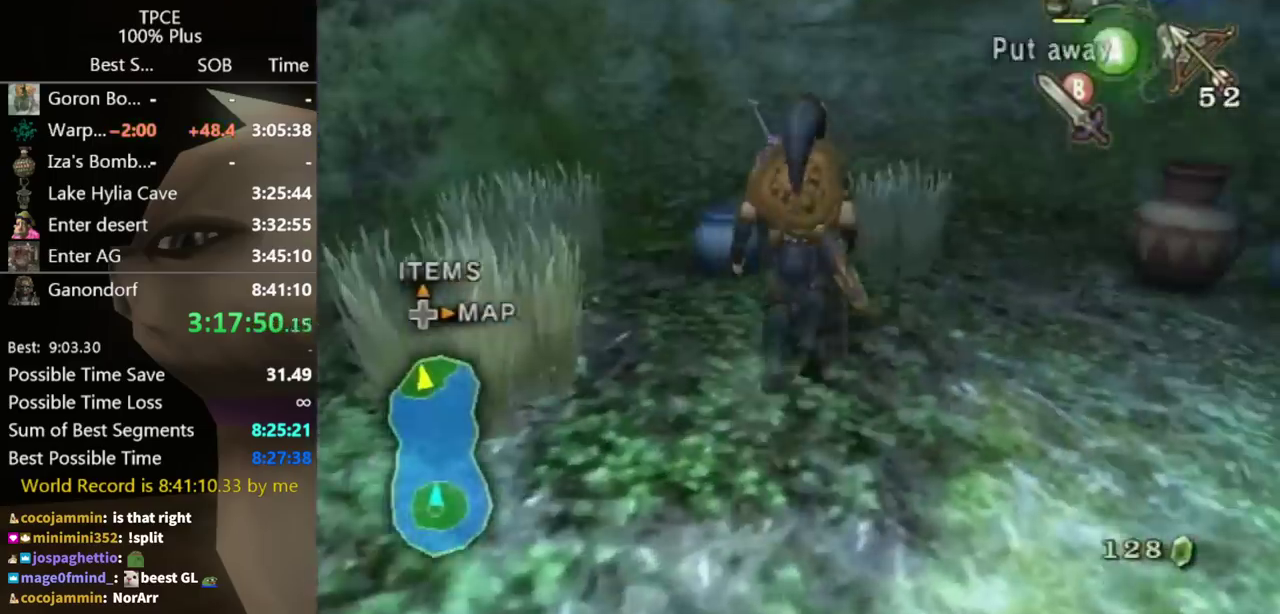
{"buttons": ["L1"], "left_stick": "down-right", "right_stick": "center", "events": [[67, "A", "down"], [133, "A", "up"], [300, "L1", "down"], [433, "left_stick", "down-right"]]}
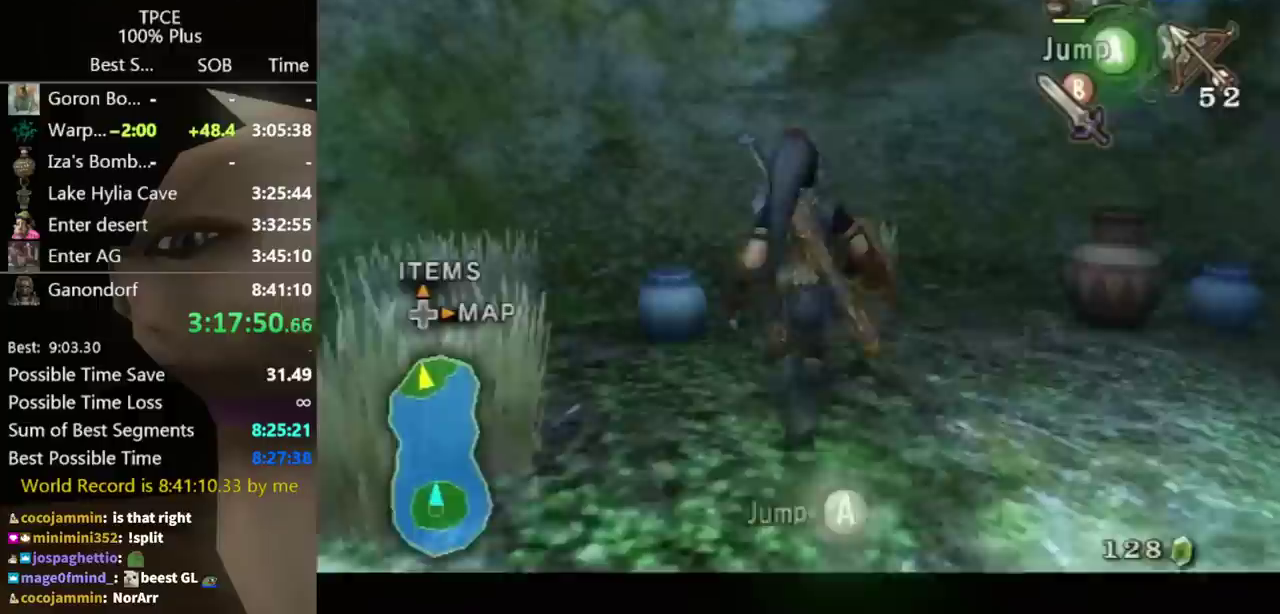
{"buttons": ["L1"], "left_stick": "center", "right_stick": "center", "events": [[300, "left_stick", "center"]]}
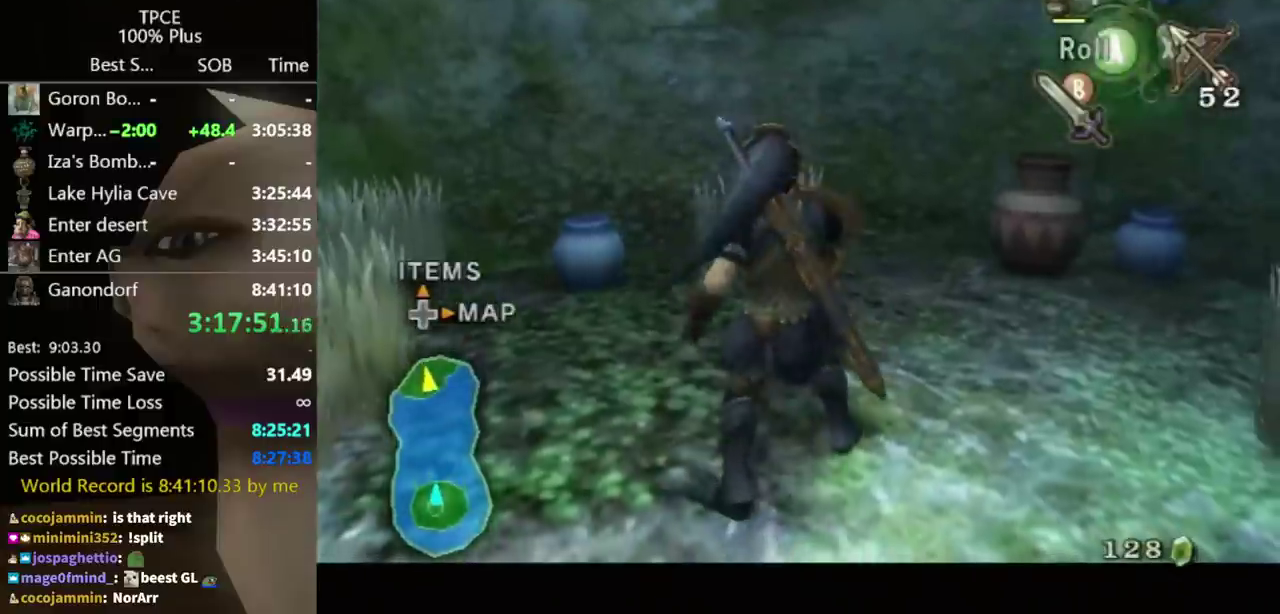
{"buttons": ["L1"], "left_stick": "down-left", "right_stick": "center", "events": [[333, "left_stick", "down-left"]]}
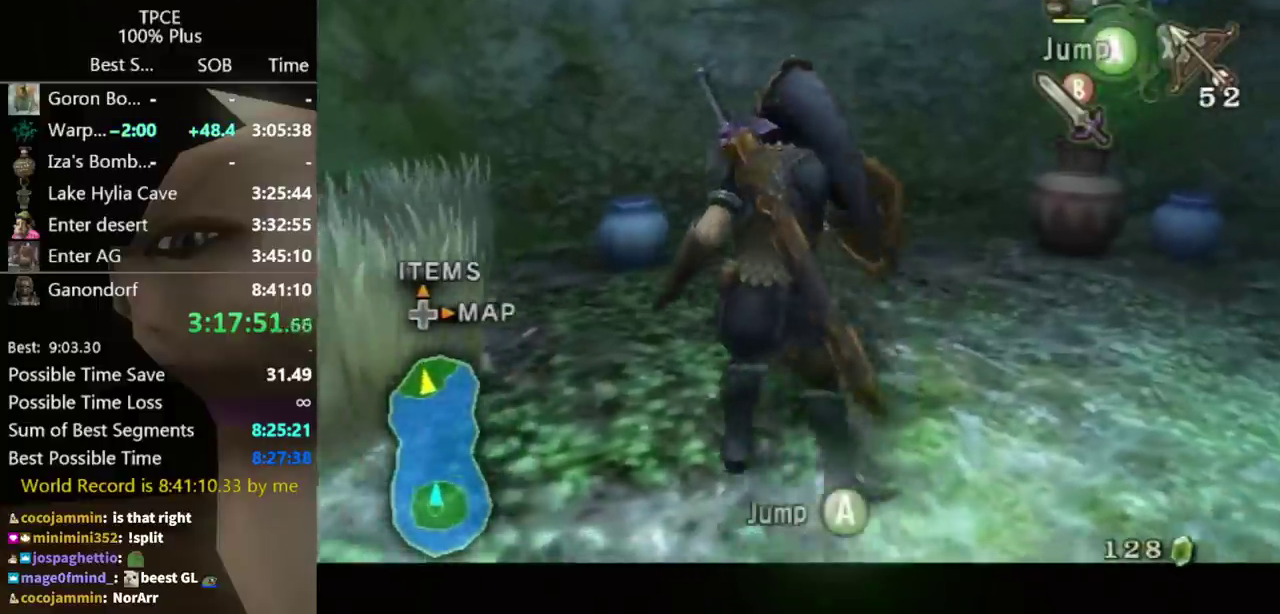
{"buttons": [], "left_stick": "center", "right_stick": "center", "events": [[133, "left_stick", "center"], [233, "L1", "up"]]}